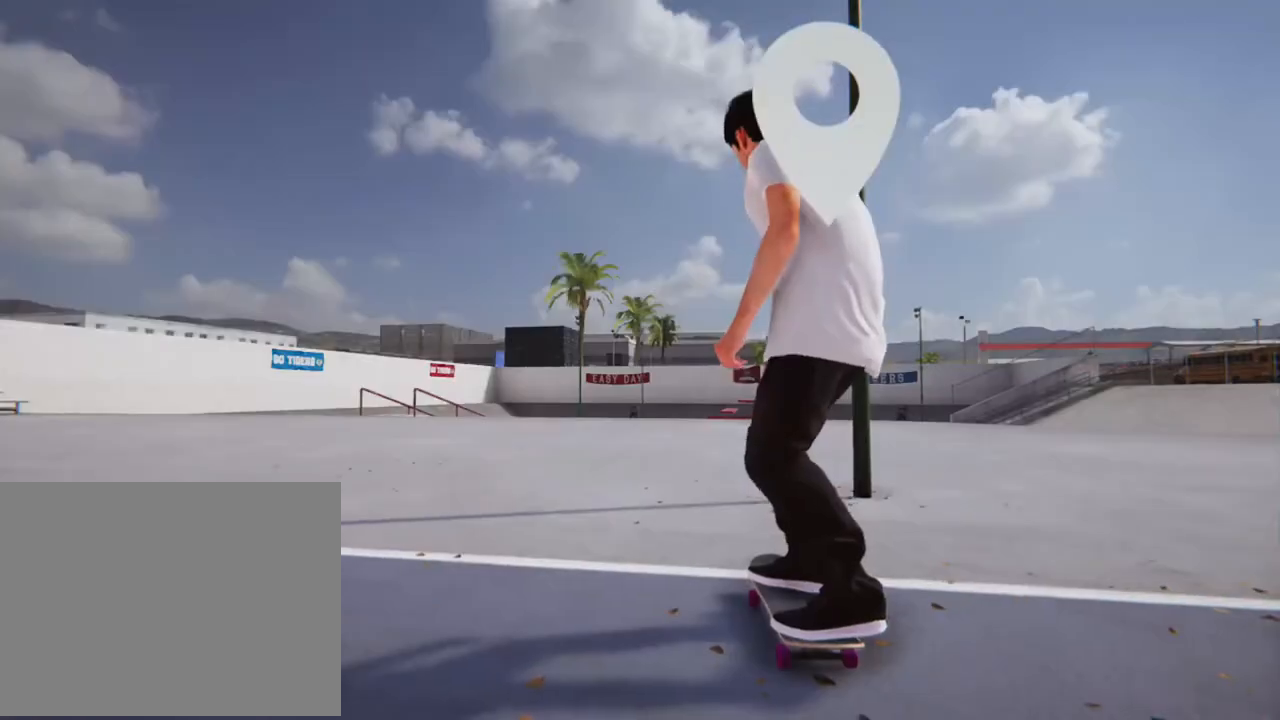
Gameplay with a controller (Xbox layout); each line is a JSON object with the inputs held at the frame after it. "events" lists button and stick changes between this image and that frame as [ms after this image, input, new state], when the widget could be followed in between. Not read: L3 R3.
{"buttons": ["R2"], "left_stick": "center", "right_stick": "center", "events": [[401, "R2", "down"]]}
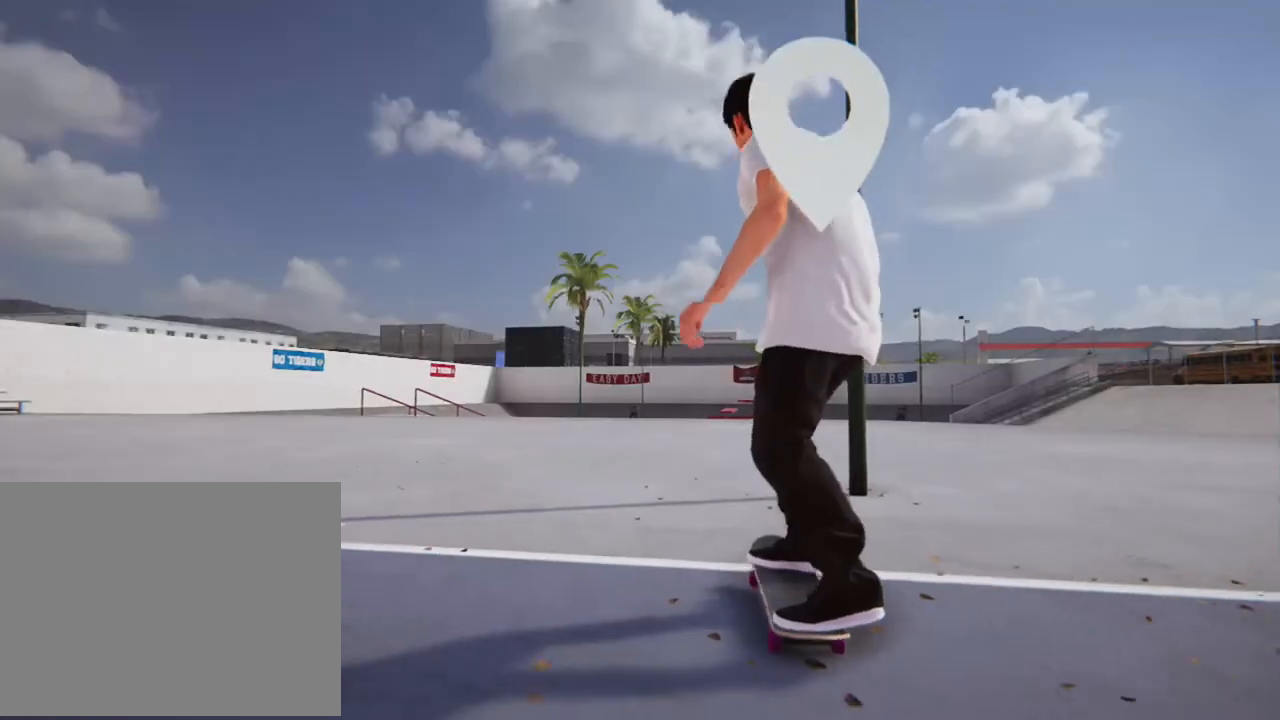
{"buttons": ["X"], "left_stick": "center", "right_stick": "center", "events": [[67, "R2", "up"], [267, "X", "down"]]}
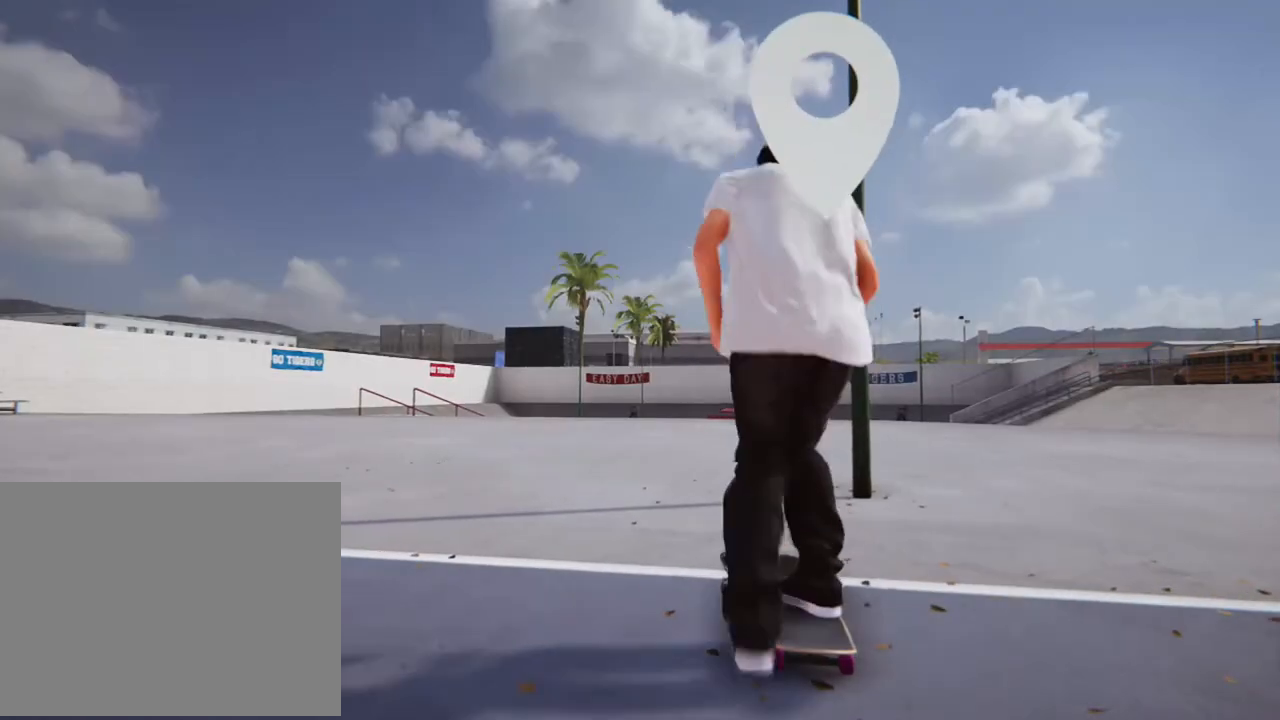
{"buttons": [], "left_stick": "center", "right_stick": "center", "events": [[100, "X", "up"]]}
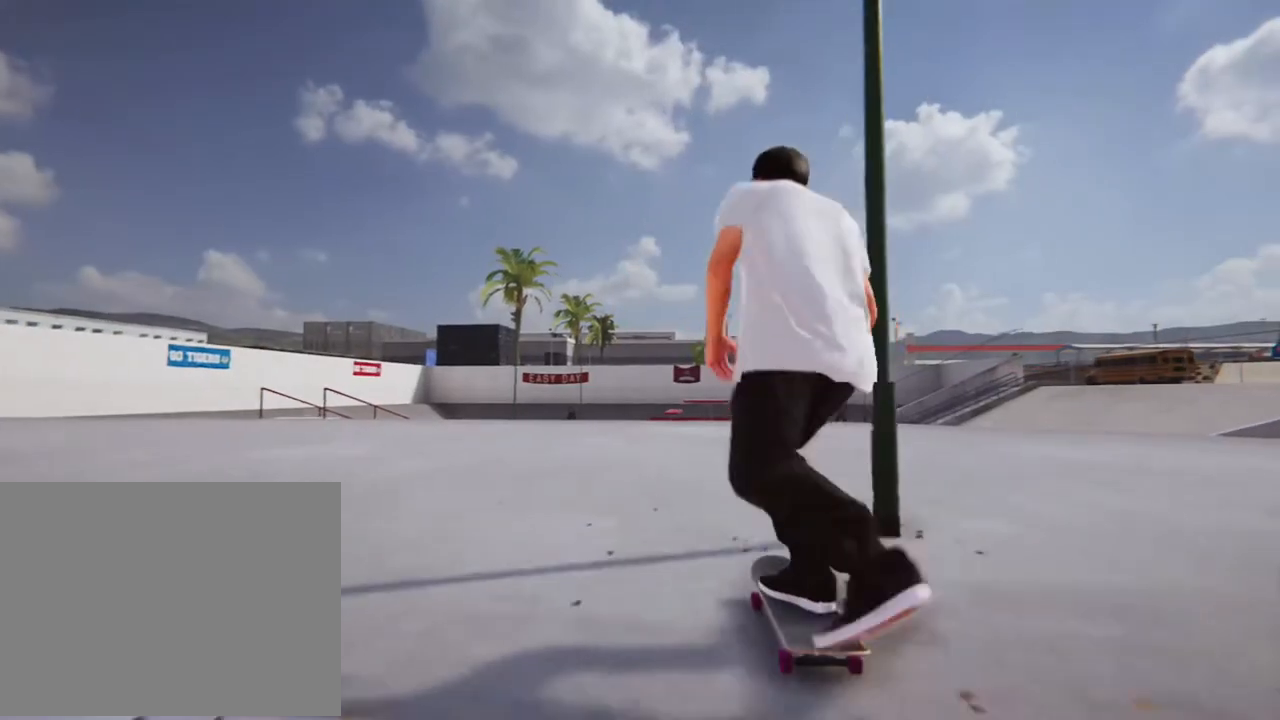
{"buttons": ["R2"], "left_stick": "center", "right_stick": "center", "events": [[501, "R2", "down"]]}
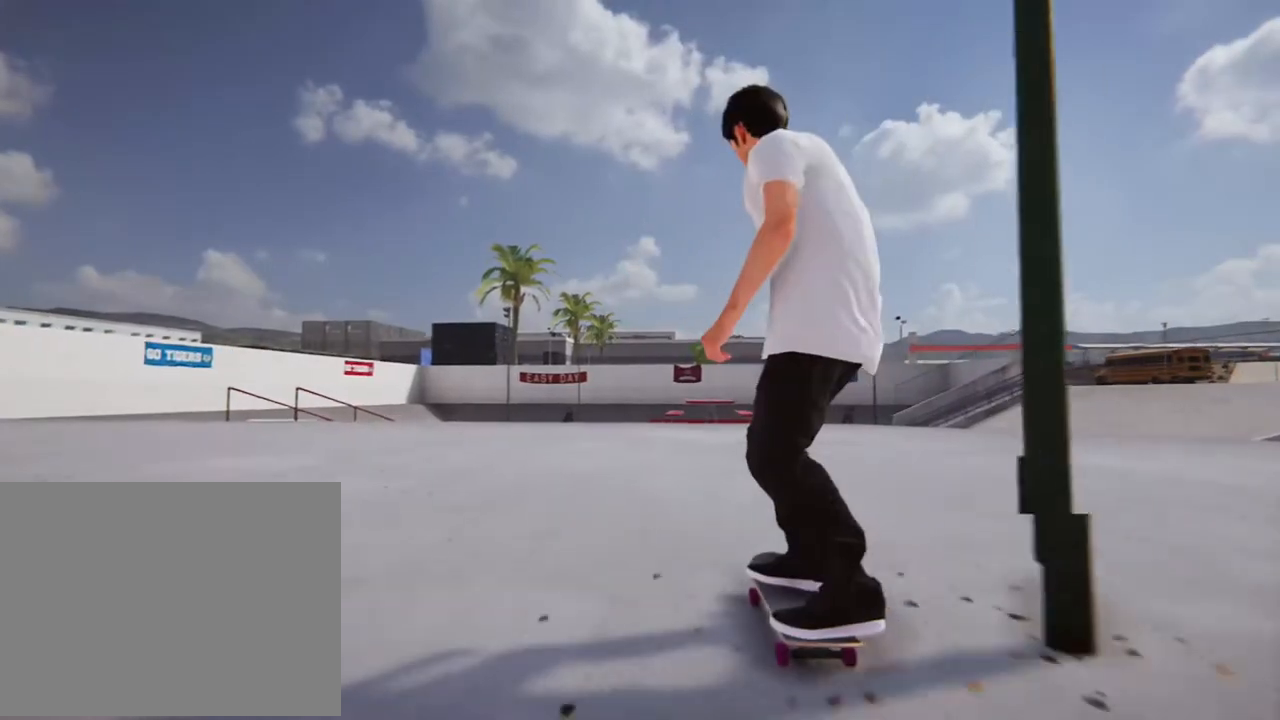
{"buttons": ["X"], "left_stick": "center", "right_stick": "center", "events": [[200, "R2", "up"], [334, "X", "down"]]}
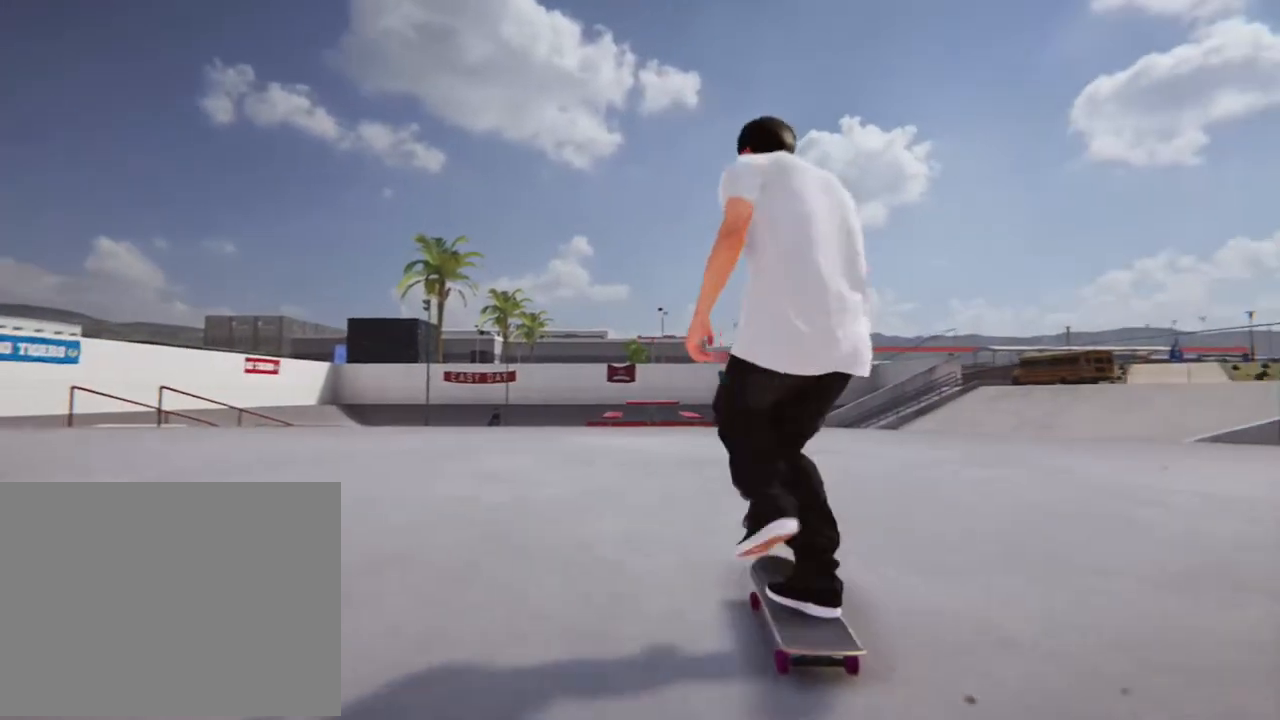
{"buttons": [], "left_stick": "center", "right_stick": "center", "events": [[33, "X", "up"]]}
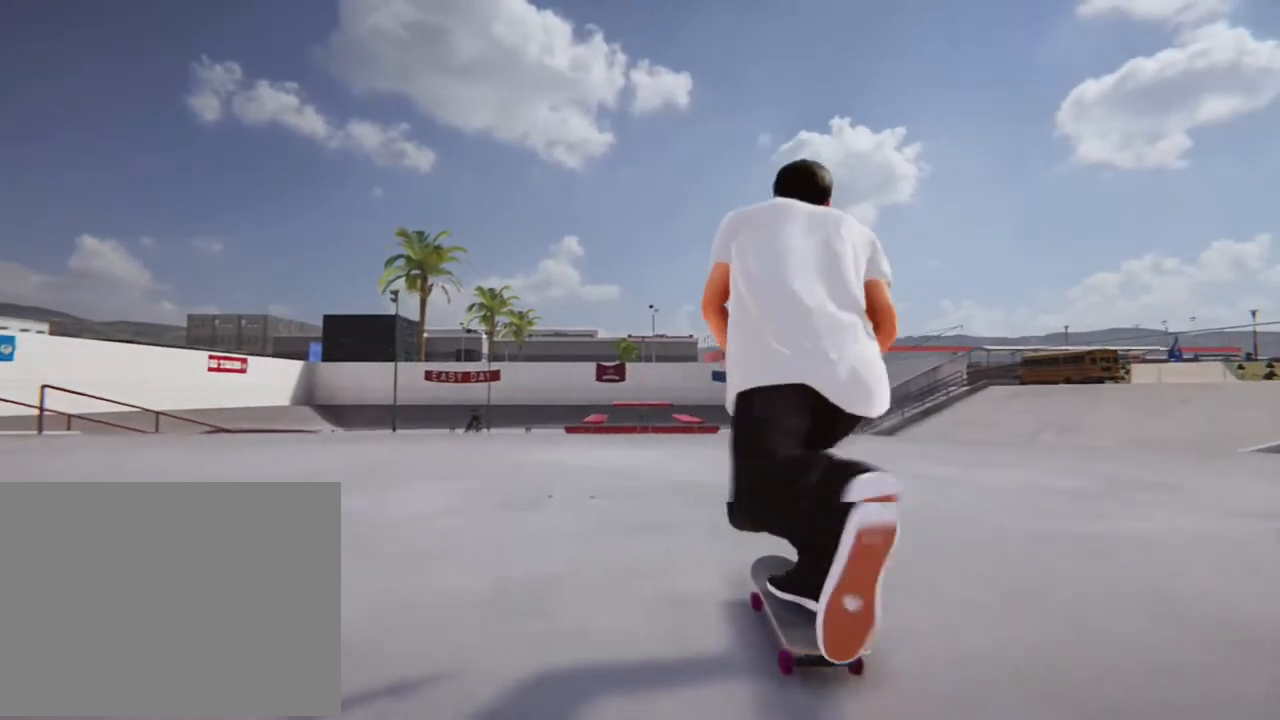
{"buttons": [], "left_stick": "down", "right_stick": "center", "events": [[434, "left_stick", "down"]]}
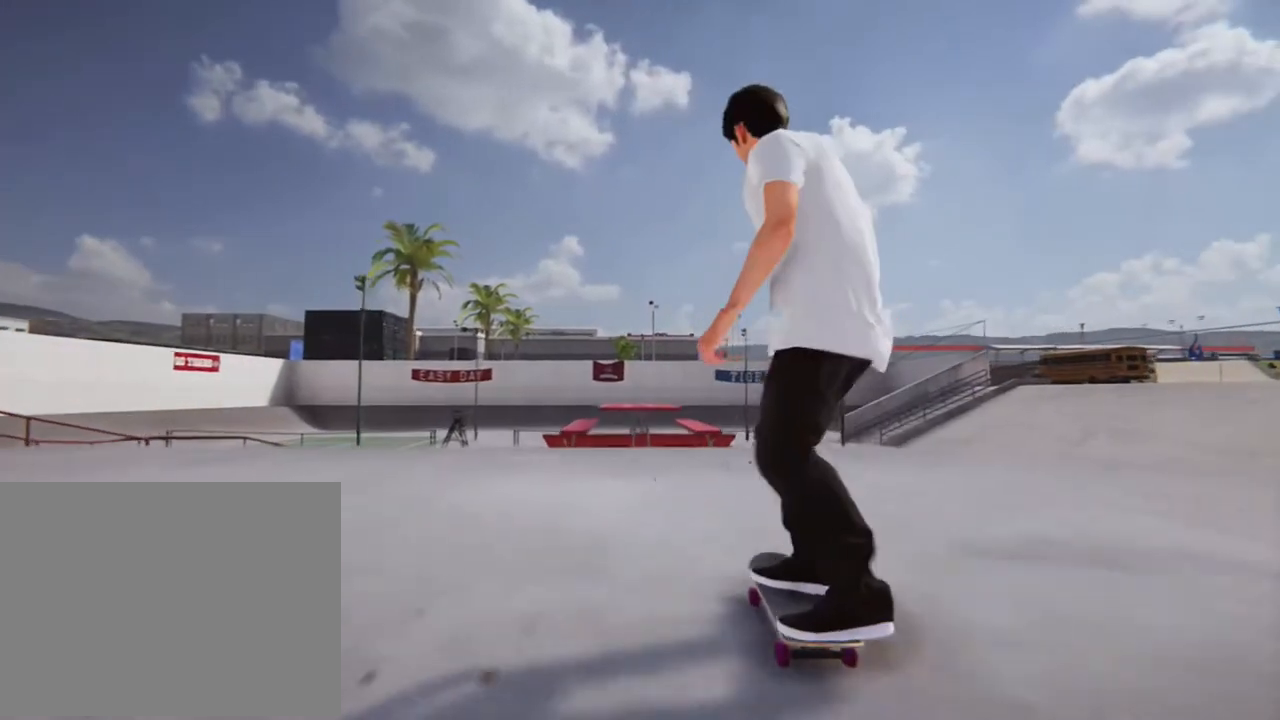
{"buttons": [], "left_stick": "down", "right_stick": "center", "events": []}
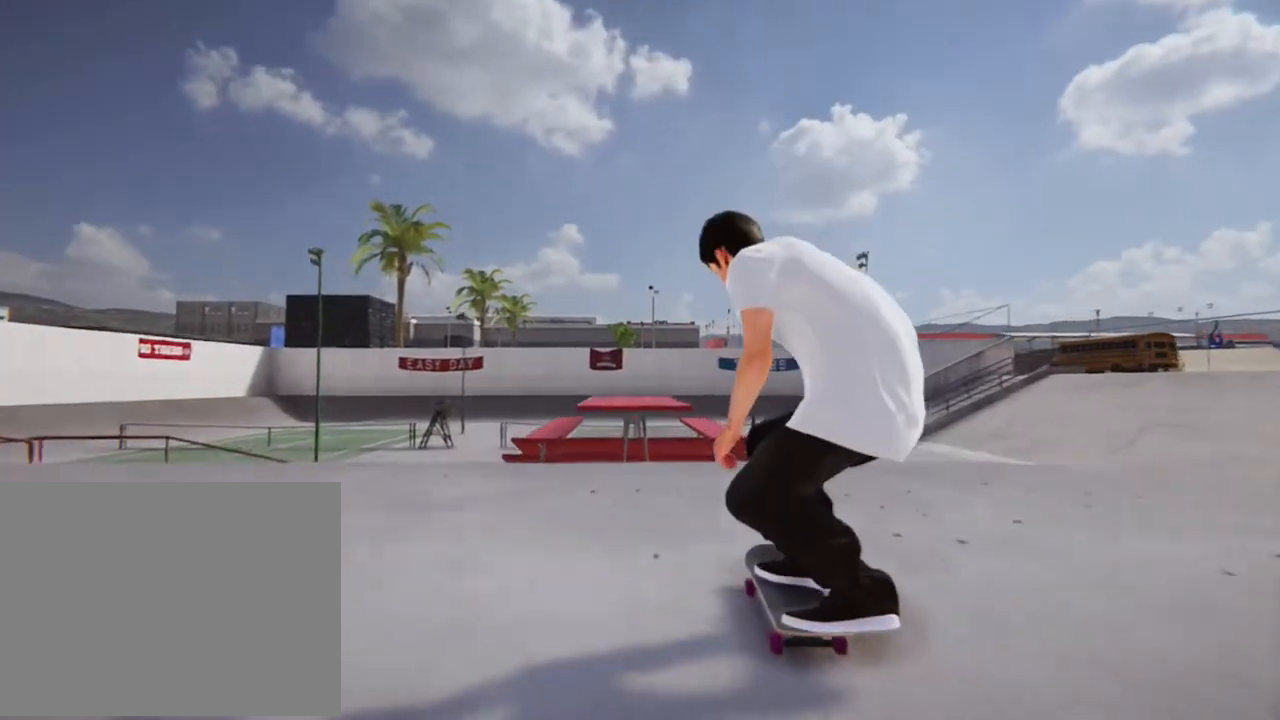
{"buttons": [], "left_stick": "center", "right_stick": "center", "events": [[167, "left_stick", "center"], [167, "right_stick", "up-left"], [267, "right_stick", "center"]]}
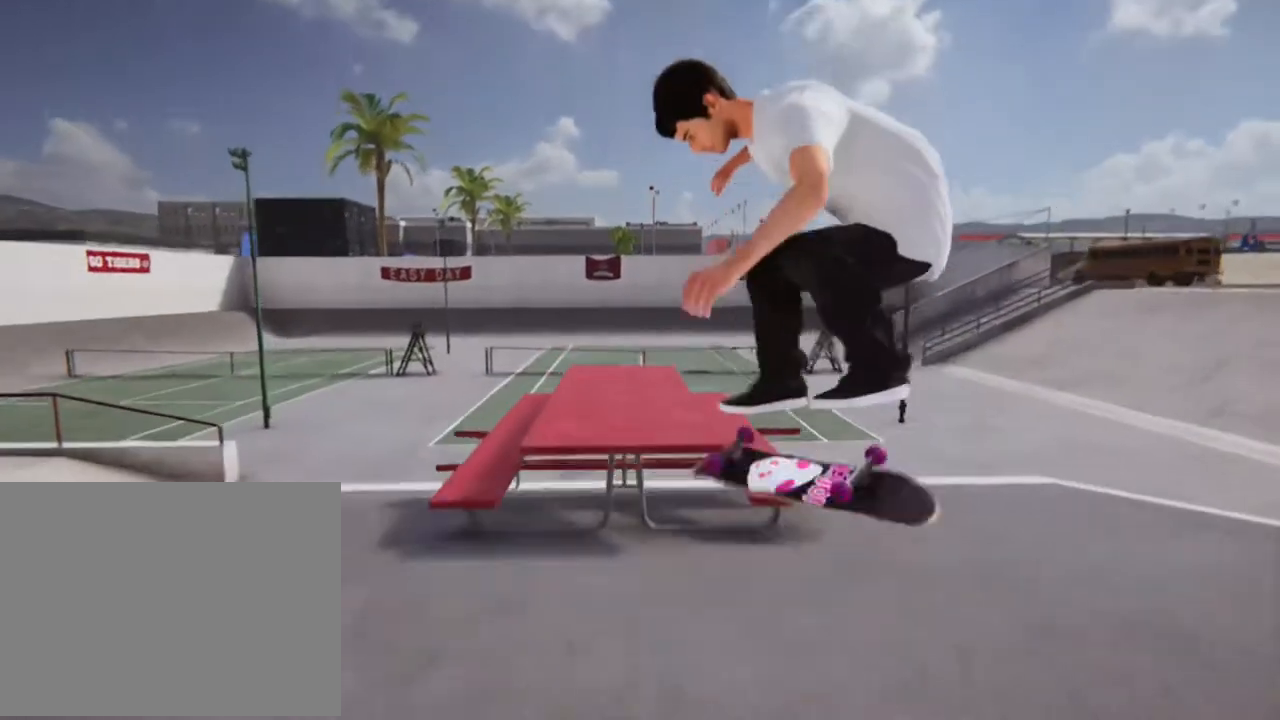
{"buttons": [], "left_stick": "center", "right_stick": "up", "events": [[67, "right_stick", "up"]]}
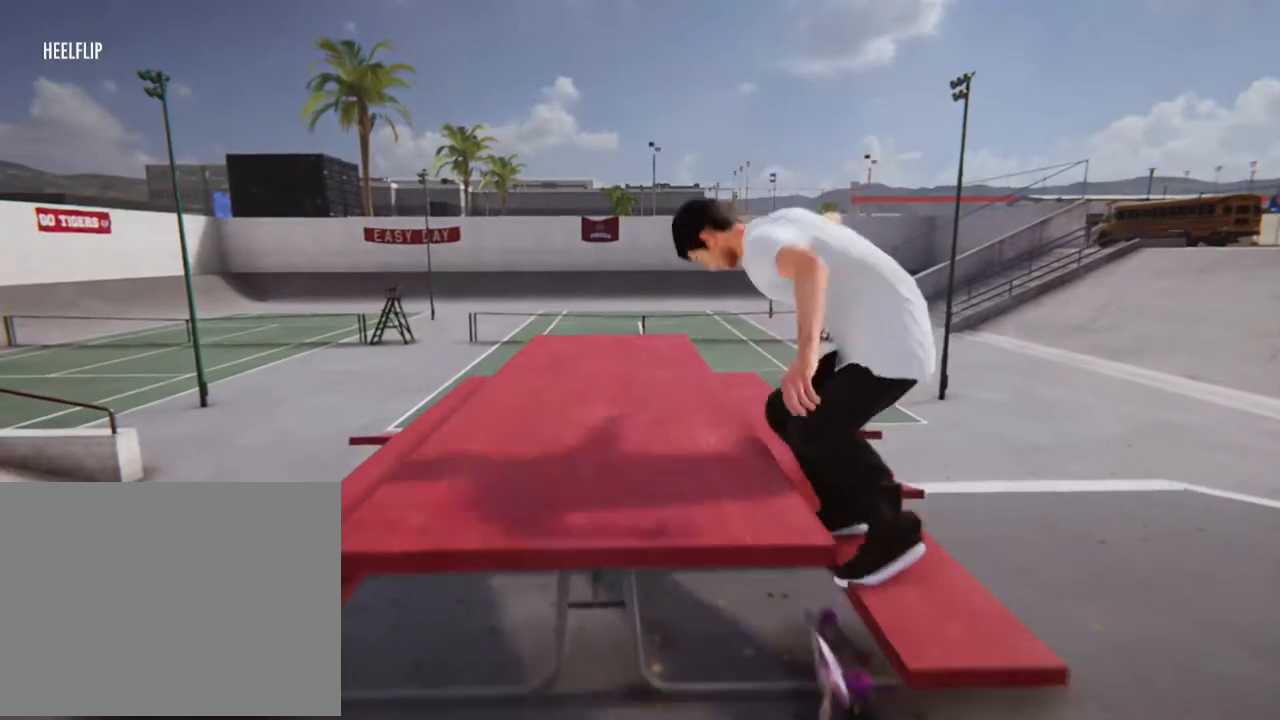
{"buttons": [], "left_stick": "center", "right_stick": "center", "events": [[267, "right_stick", "center"]]}